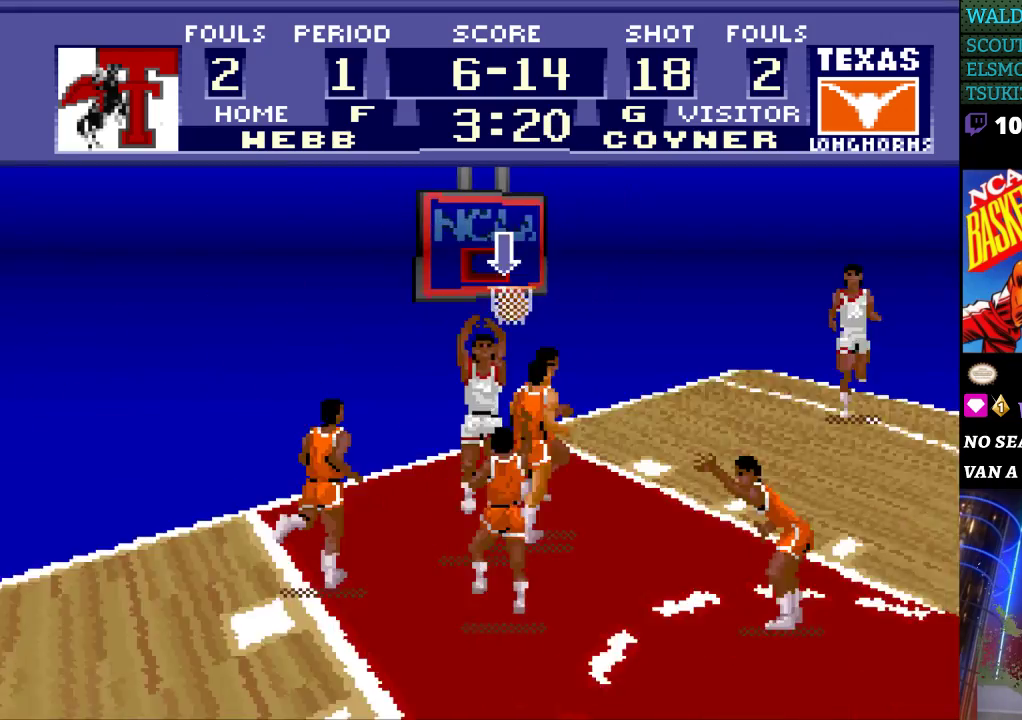
Gameplay with a controller (Nintendo layout); each line is a JSON object with the inputs held at the frame after it (dt_ms = milliseconds from this image to that frame). "events" lists button and stick changes between this image and that frame as [ms after this image, input, new state], when the widget could be followed in between. Not read: L3 R3.
{"dt_ms": 500, "buttons": [], "events": []}
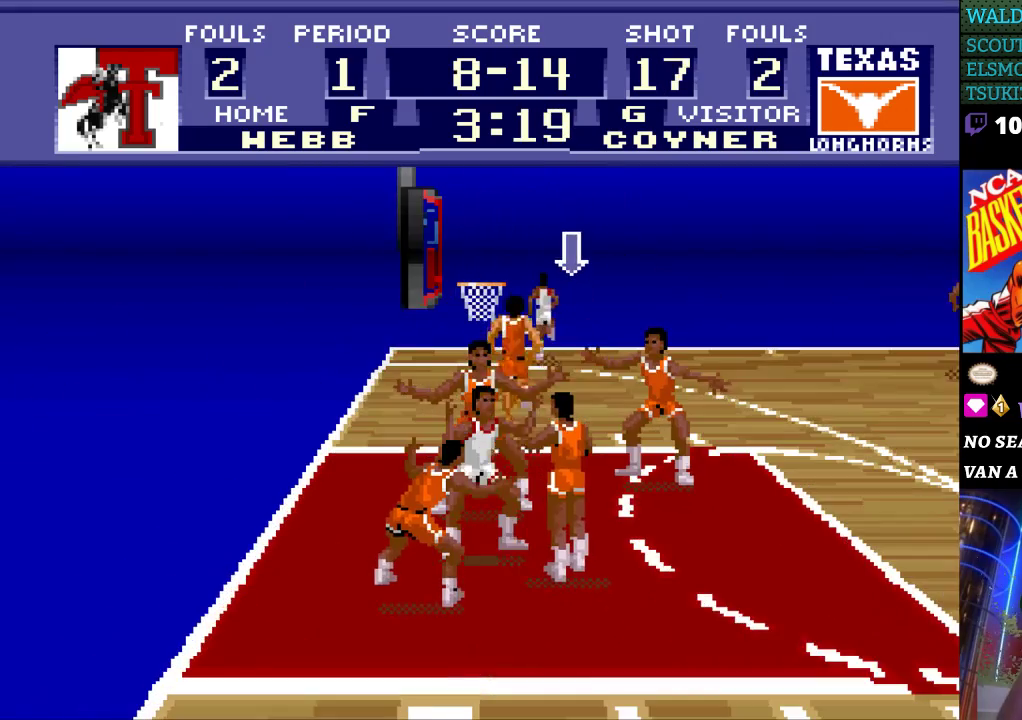
{"dt_ms": 500, "buttons": [], "events": []}
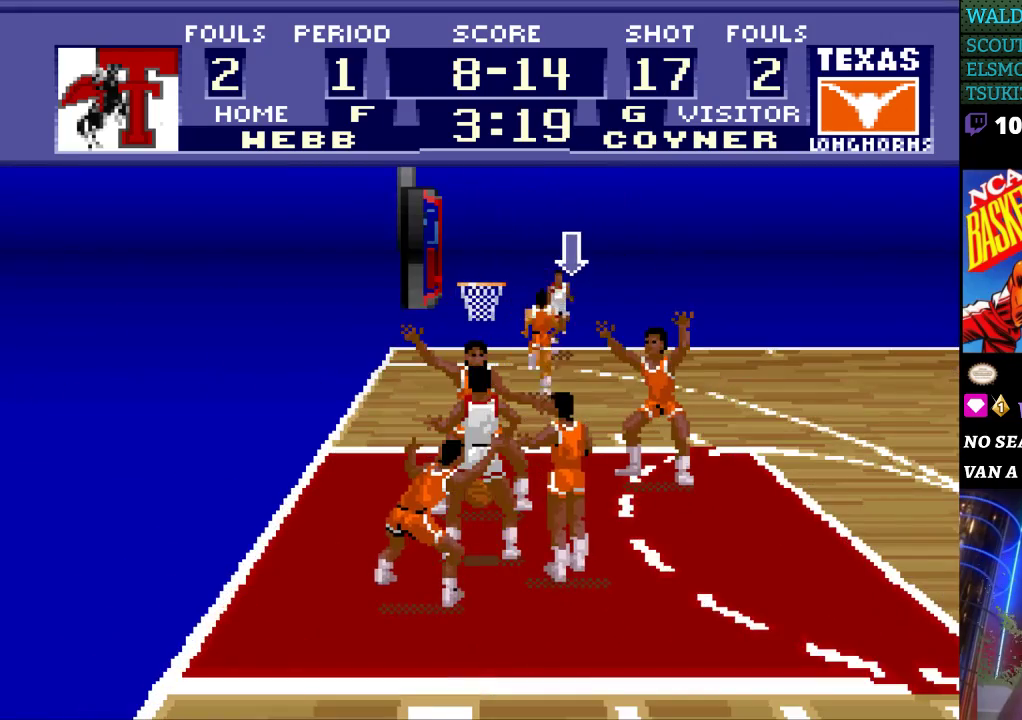
{"dt_ms": 500, "buttons": [], "events": []}
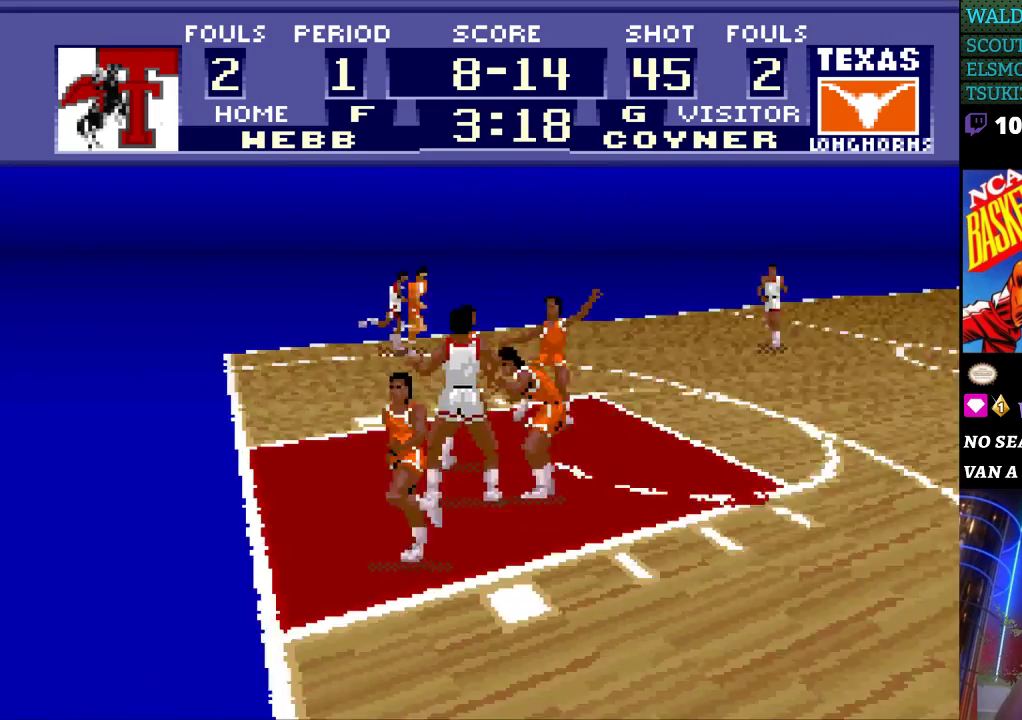
{"dt_ms": 500, "buttons": [], "events": []}
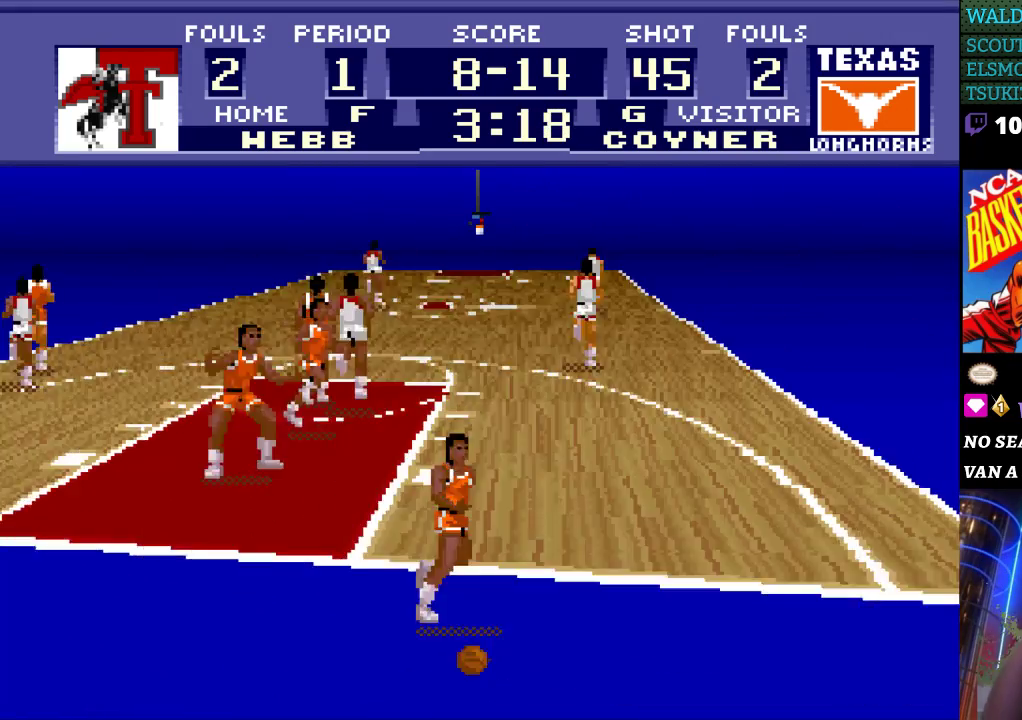
{"dt_ms": 500, "buttons": [], "events": []}
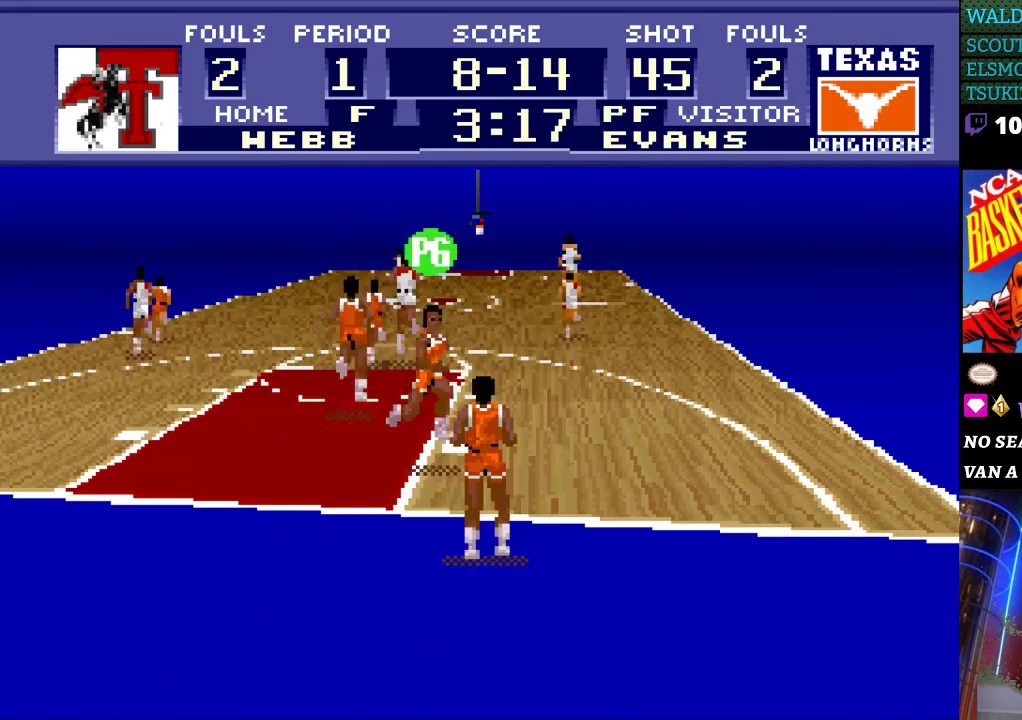
{"dt_ms": 500, "buttons": [], "events": [[300, "A", "down"], [367, "A", "up"]]}
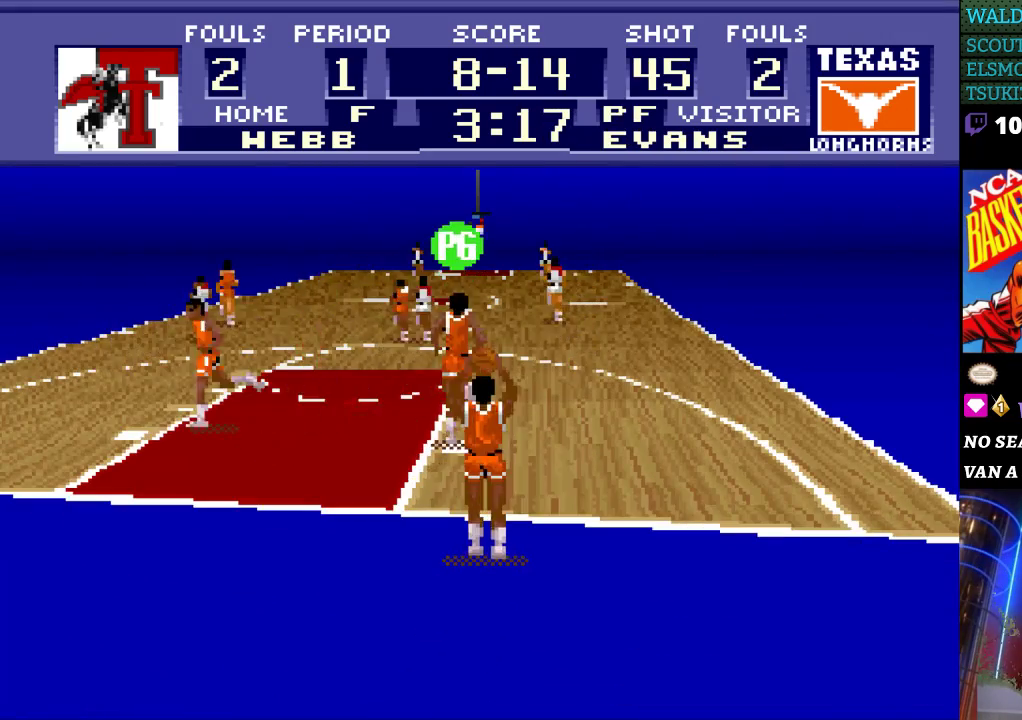
{"dt_ms": 500, "buttons": ["DPAD_UP"], "events": [[267, "DPAD_UP", "down"]]}
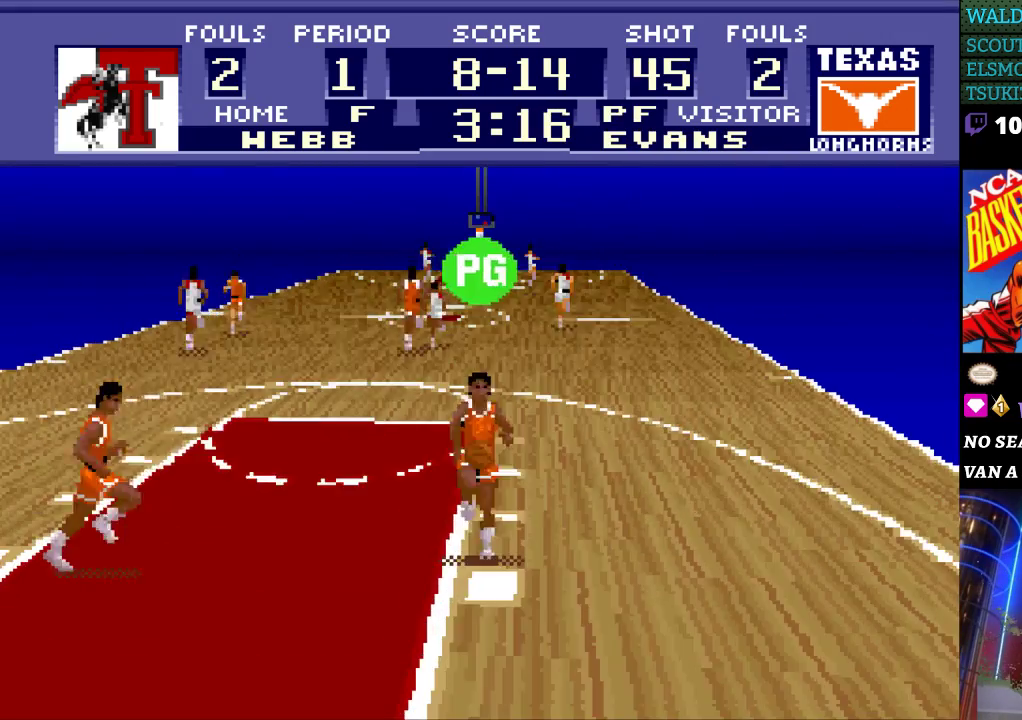
{"dt_ms": 500, "buttons": ["DPAD_UP"], "events": []}
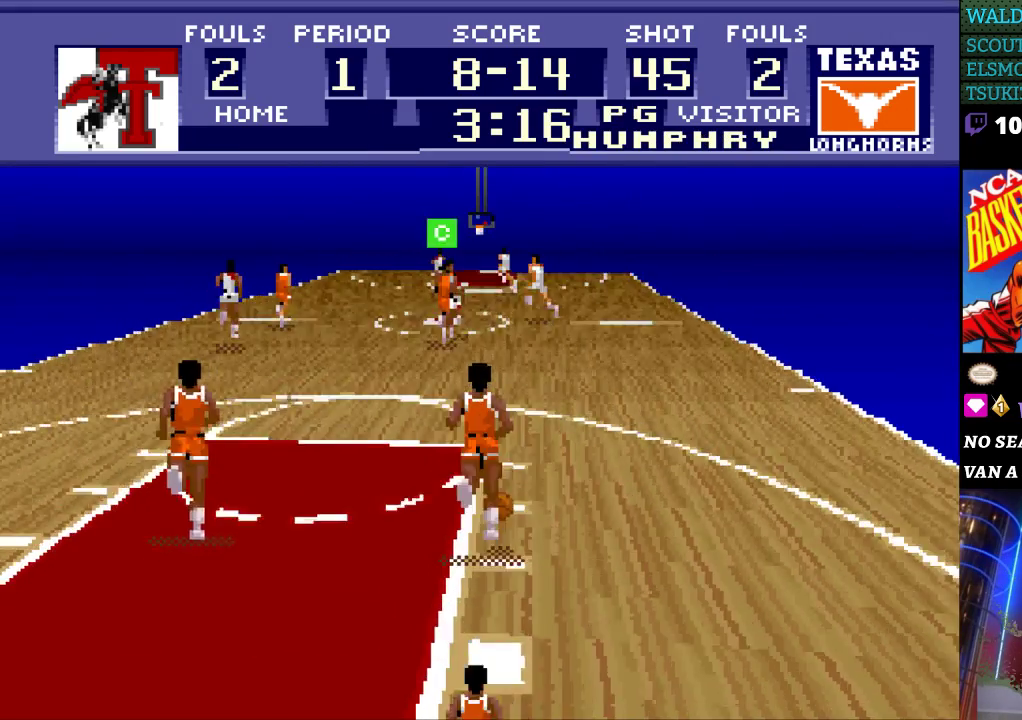
{"dt_ms": 500, "buttons": ["DPAD_UP"], "events": []}
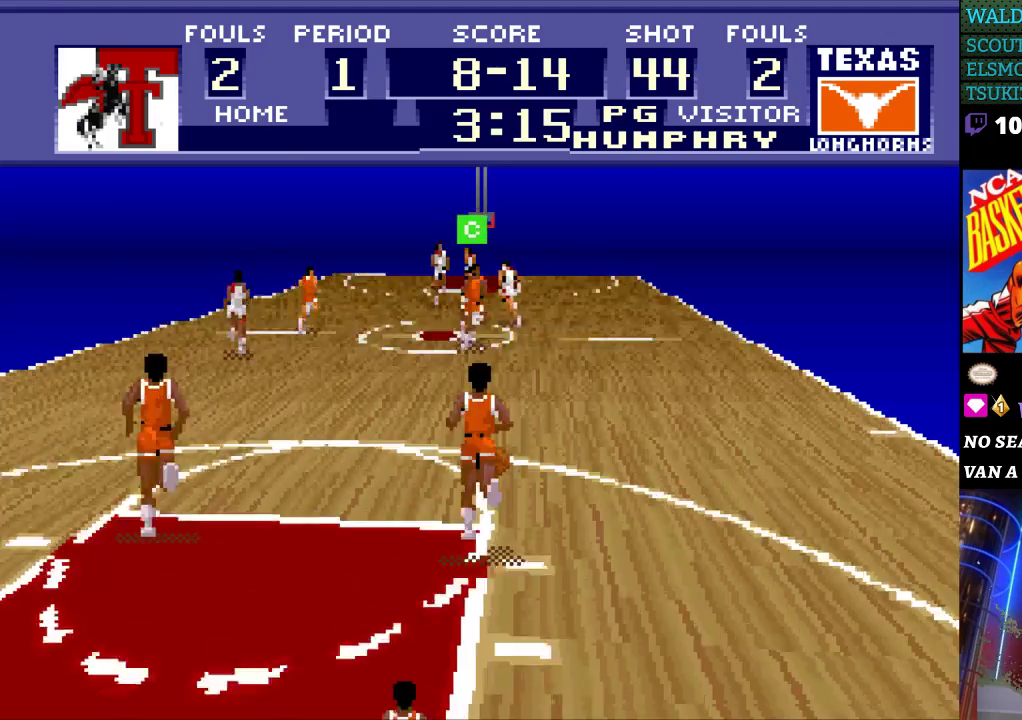
{"dt_ms": 500, "buttons": ["DPAD_UP"], "events": []}
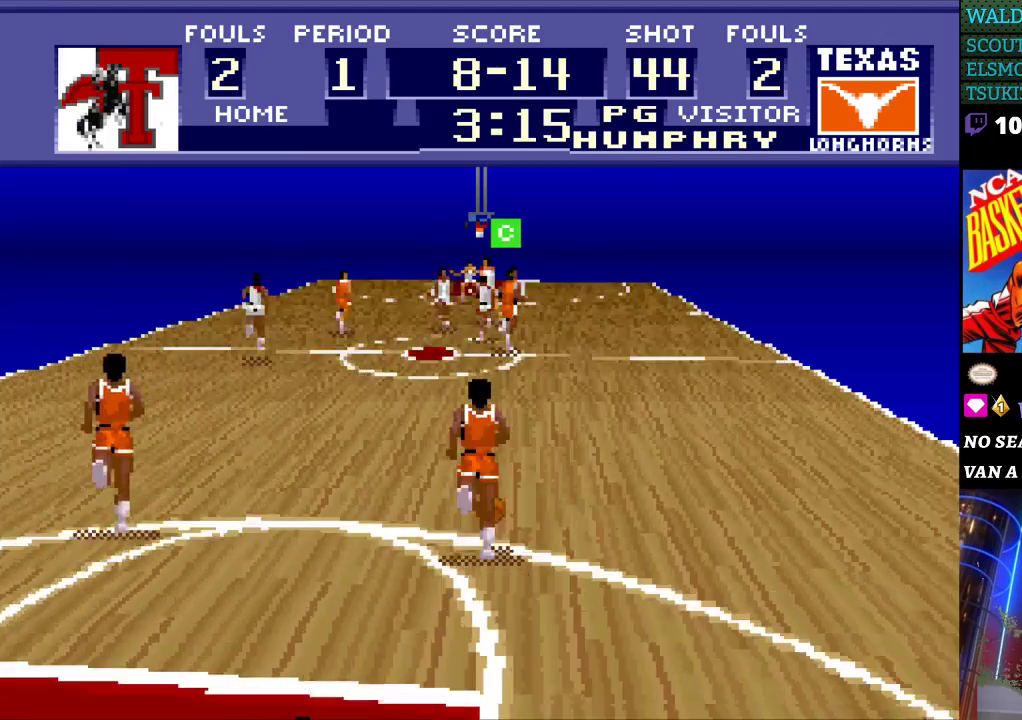
{"dt_ms": 500, "buttons": ["A", "DPAD_UP", "DPAD_RIGHT"], "events": [[267, "DPAD_RIGHT", "down"], [500, "A", "down"]]}
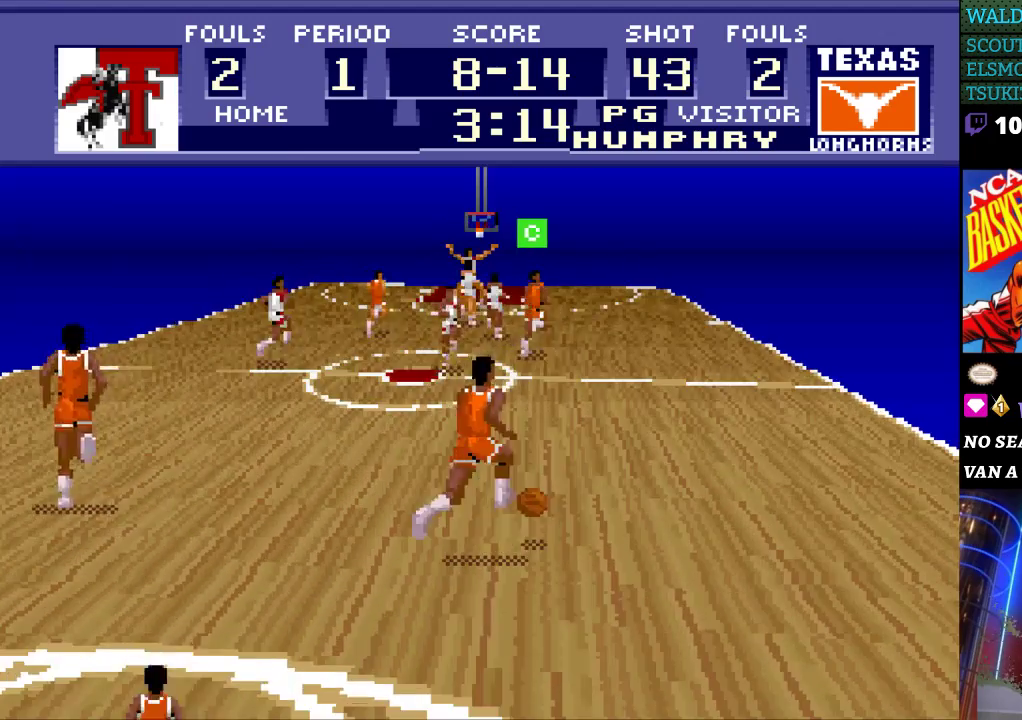
{"dt_ms": 500, "buttons": [], "events": [[100, "A", "up"], [400, "DPAD_RIGHT", "up"], [400, "DPAD_UP", "up"]]}
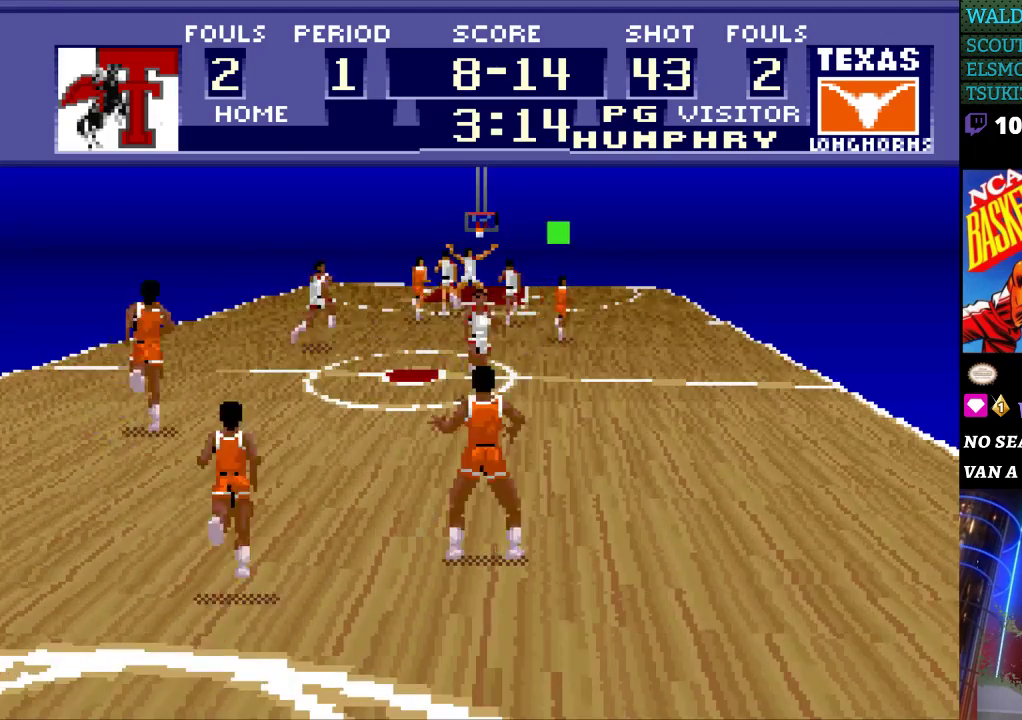
{"dt_ms": 500, "buttons": ["DPAD_RIGHT"], "events": [[167, "DPAD_RIGHT", "down"]]}
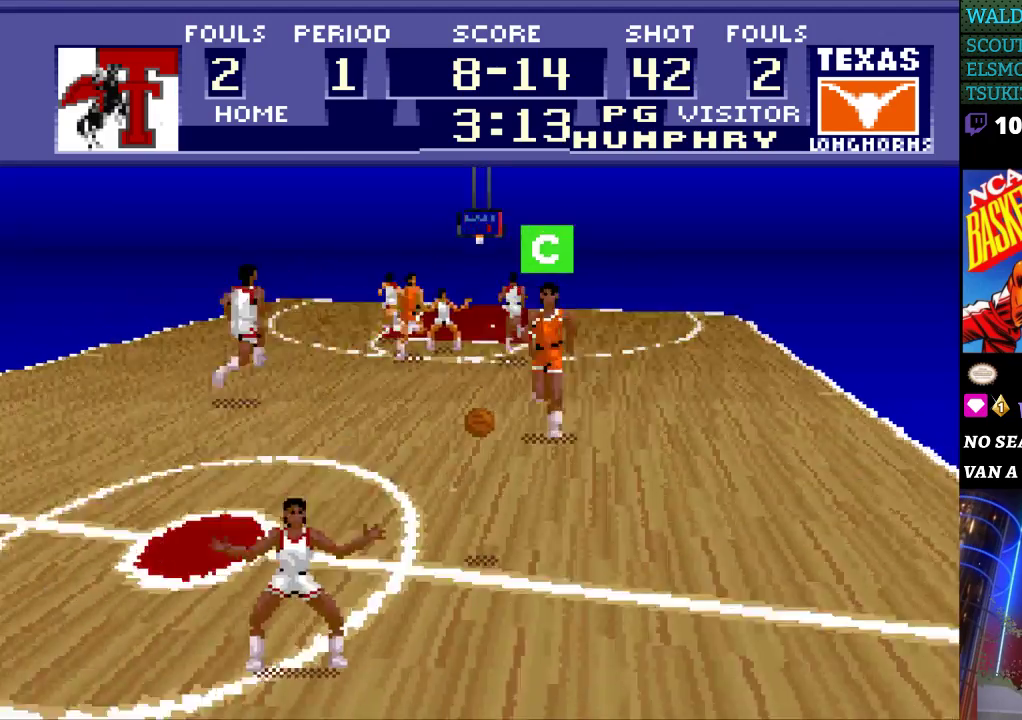
{"dt_ms": 500, "buttons": ["DPAD_RIGHT"], "events": []}
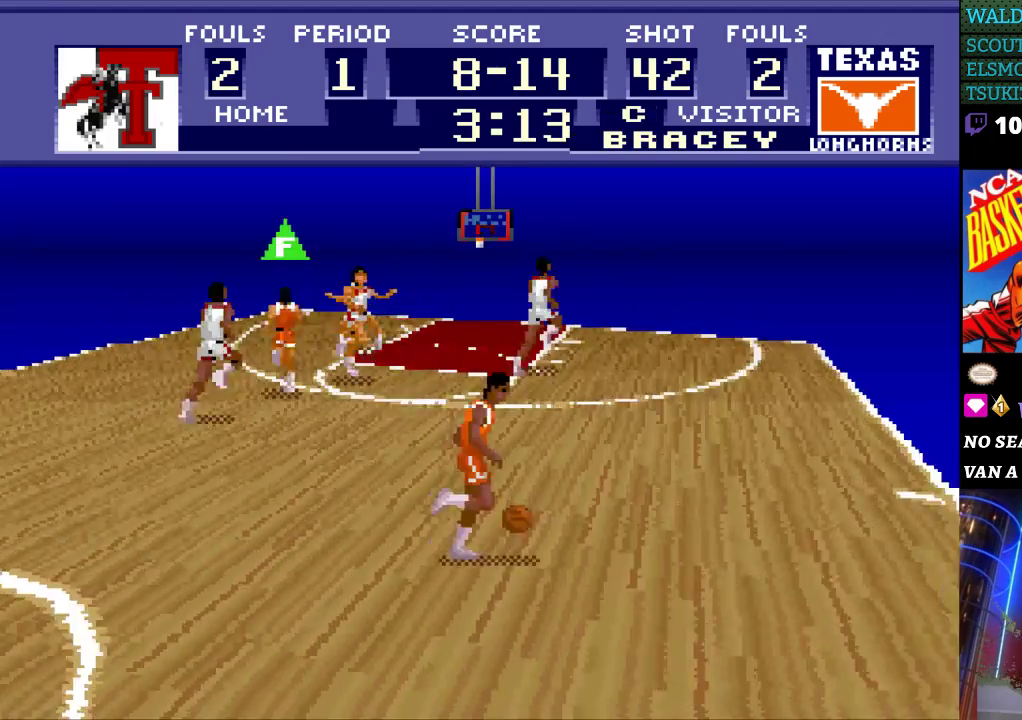
{"dt_ms": 500, "buttons": ["DPAD_UP", "DPAD_RIGHT"], "events": [[200, "DPAD_UP", "down"]]}
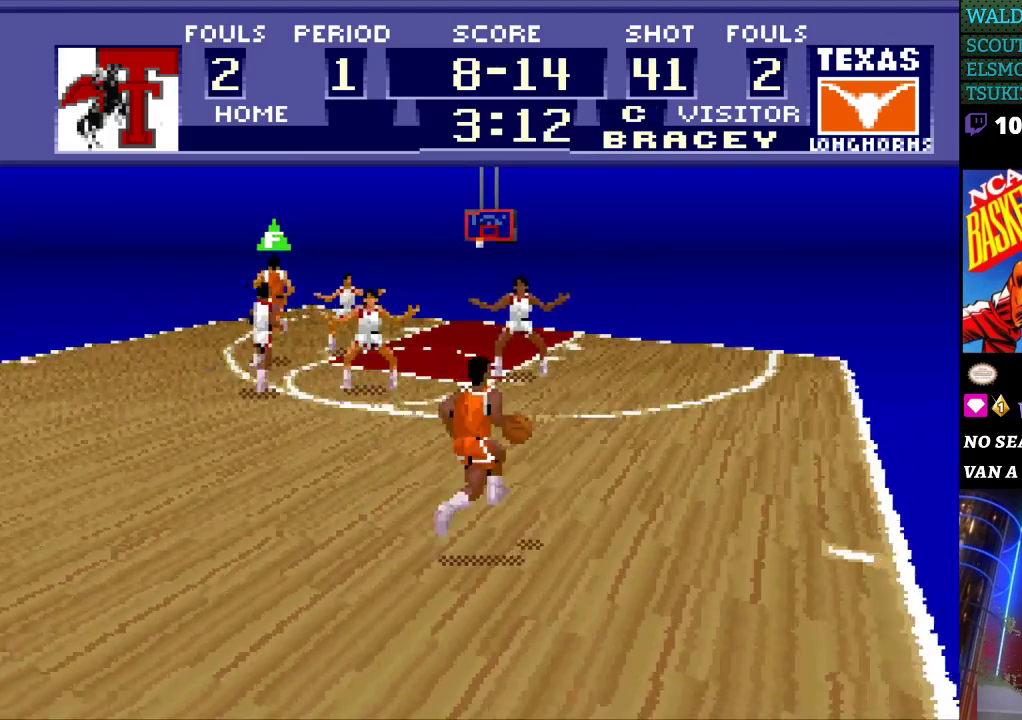
{"dt_ms": 500, "buttons": ["DPAD_UP", "DPAD_RIGHT"], "events": []}
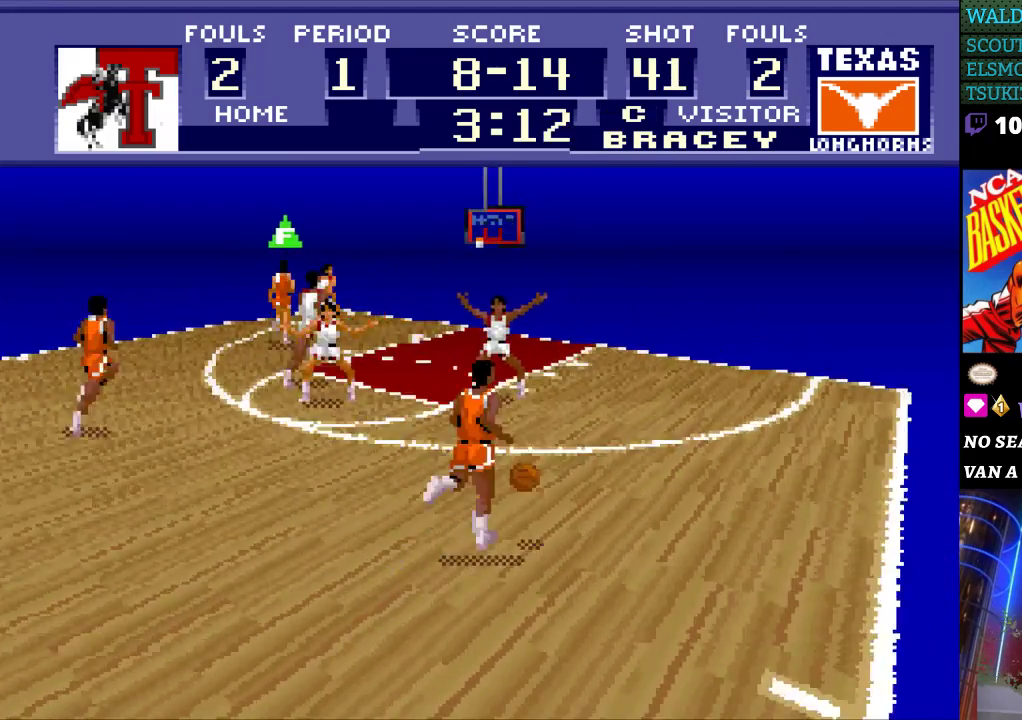
{"dt_ms": 500, "buttons": ["DPAD_UP", "DPAD_RIGHT"], "events": []}
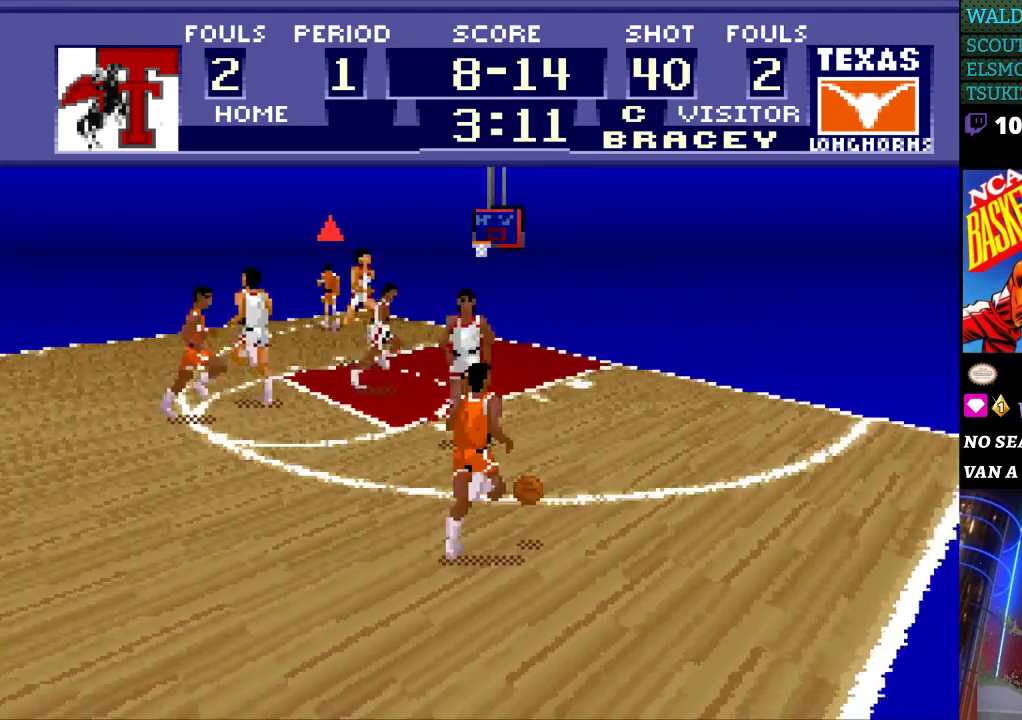
{"dt_ms": 500, "buttons": ["DPAD_RIGHT"], "events": [[433, "DPAD_UP", "up"]]}
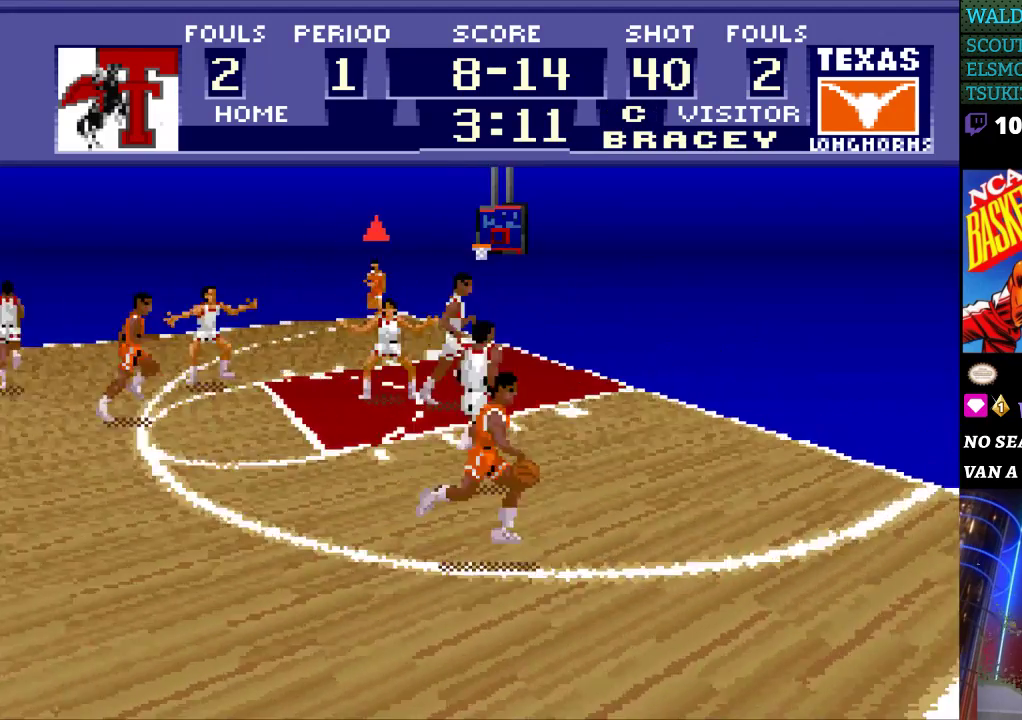
{"dt_ms": 500, "buttons": ["DPAD_LEFT"], "events": [[33, "DPAD_LEFT", "down"], [33, "DPAD_RIGHT", "up"]]}
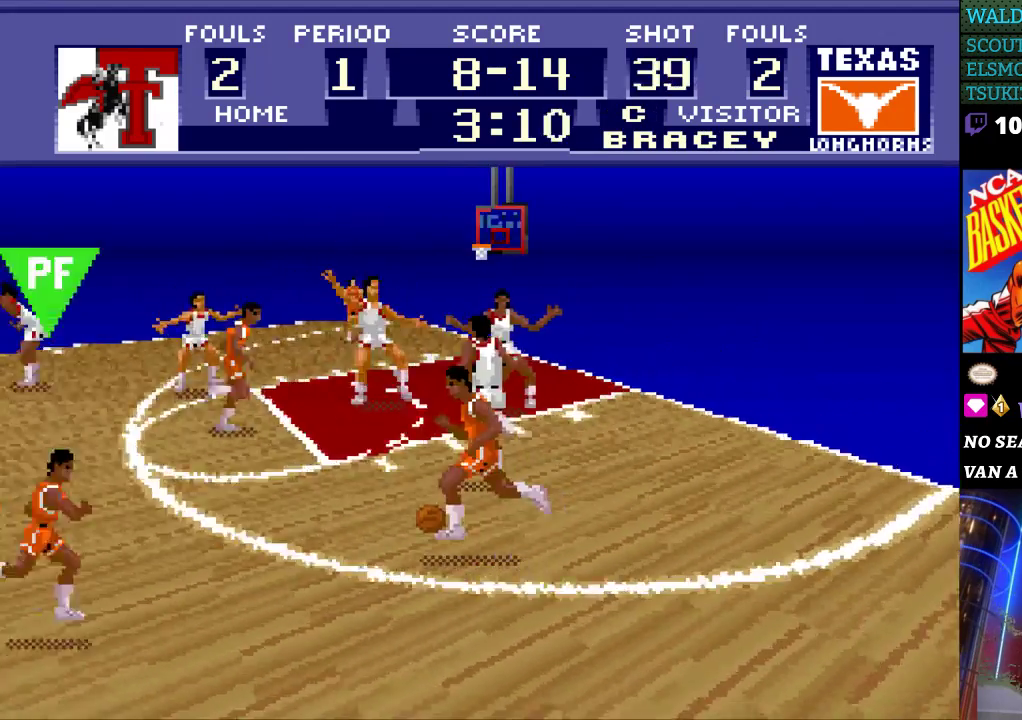
{"dt_ms": 500, "buttons": ["DPAD_LEFT"], "events": [[267, "DPAD_UP", "down"], [500, "DPAD_UP", "up"]]}
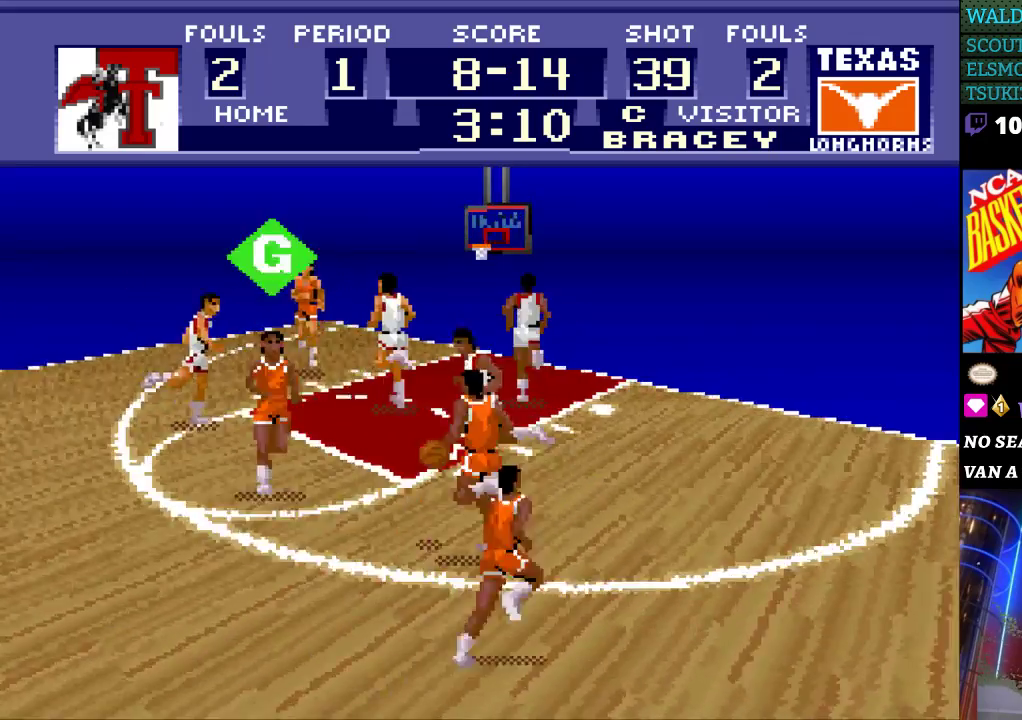
{"dt_ms": 500, "buttons": ["DPAD_UP", "DPAD_LEFT"], "events": [[467, "DPAD_UP", "down"]]}
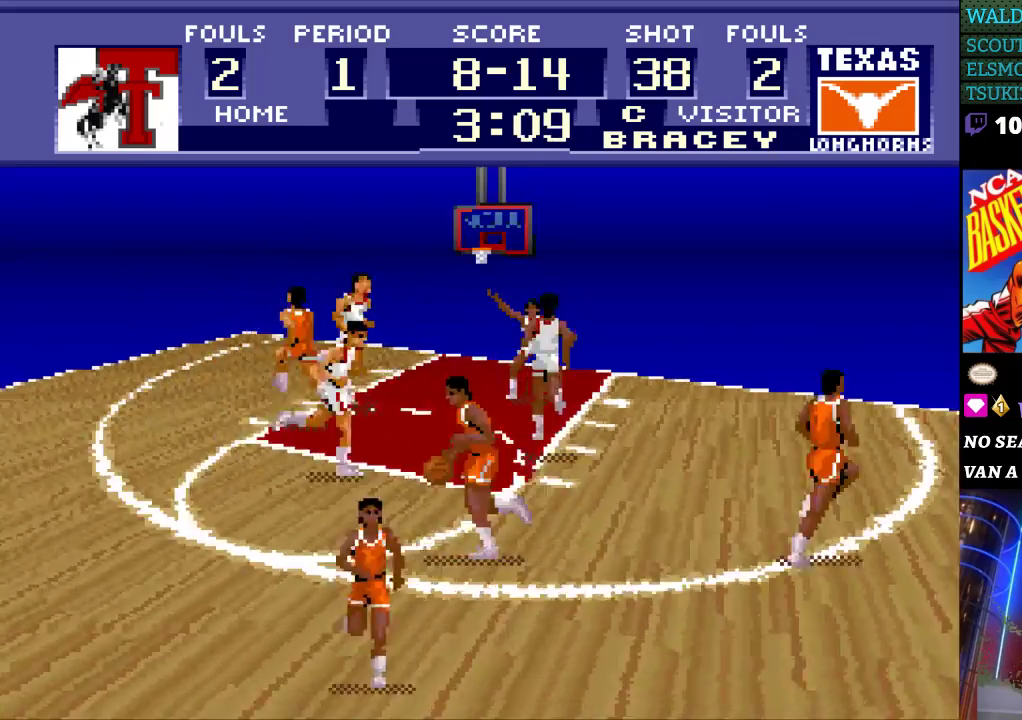
{"dt_ms": 500, "buttons": ["DPAD_LEFT"], "events": [[133, "DPAD_UP", "up"], [233, "DPAD_DOWN", "down"], [300, "DPAD_DOWN", "up"]]}
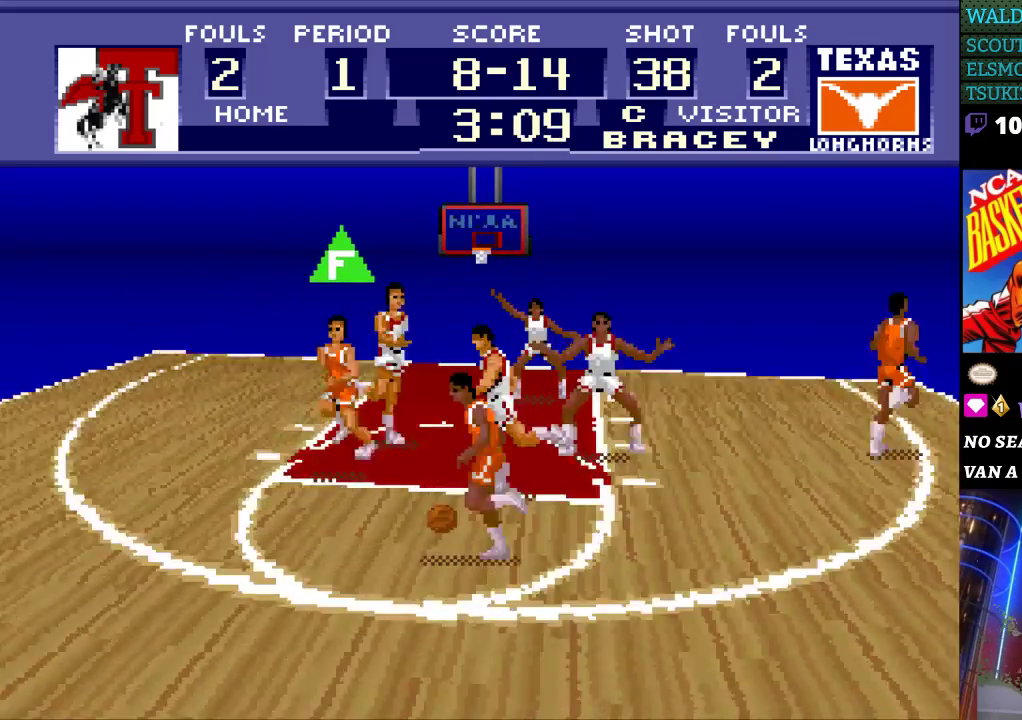
{"dt_ms": 500, "buttons": ["DPAD_DOWN", "DPAD_LEFT"], "events": [[267, "DPAD_UP", "down"], [367, "DPAD_UP", "up"], [467, "DPAD_DOWN", "down"]]}
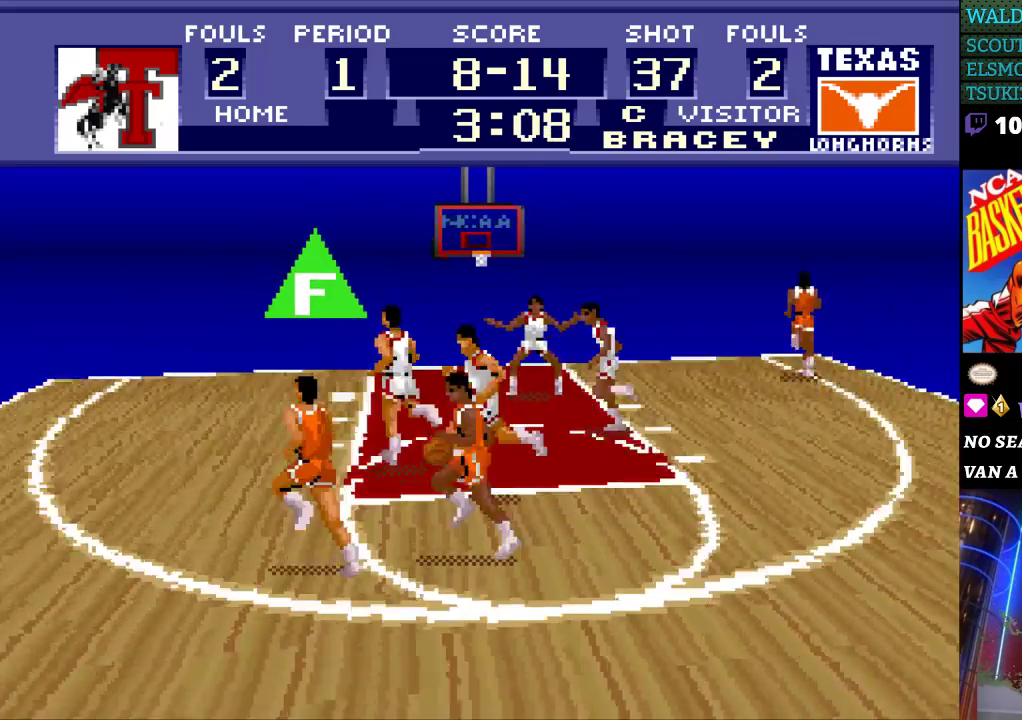
{"dt_ms": 1000, "buttons": ["DPAD_RIGHT"], "events": [[67, "DPAD_DOWN", "up"], [500, "DPAD_RIGHT", "down"], [533, "DPAD_DOWN", "down"], [533, "DPAD_LEFT", "up"], [567, "DPAD_DOWN", "up"]]}
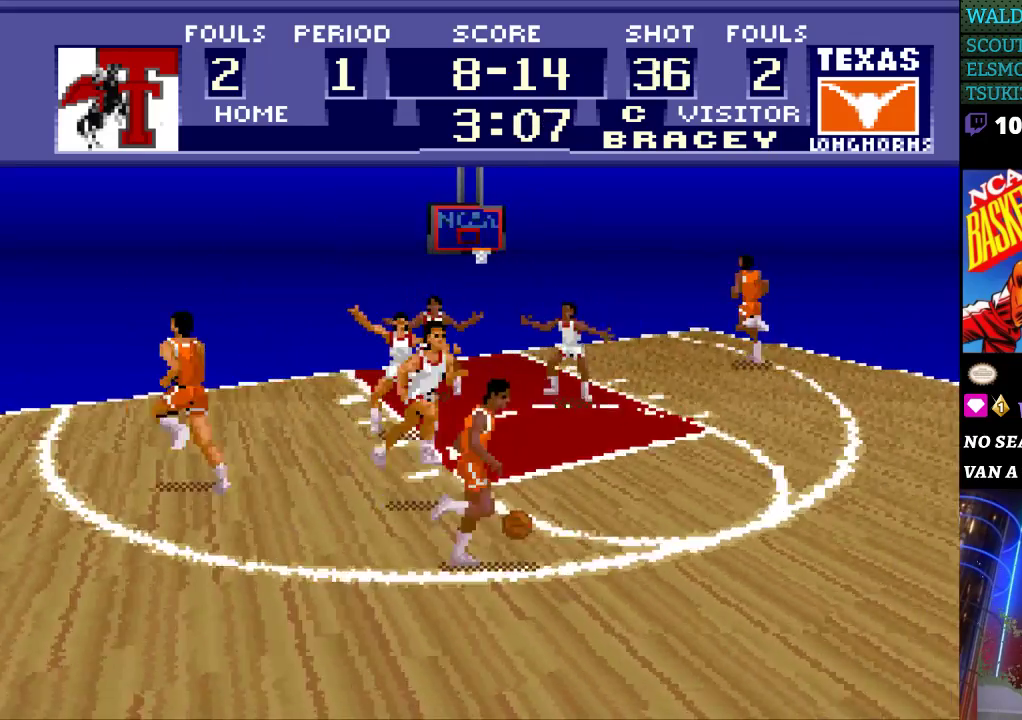
{"dt_ms": 500, "buttons": ["DPAD_RIGHT"], "events": []}
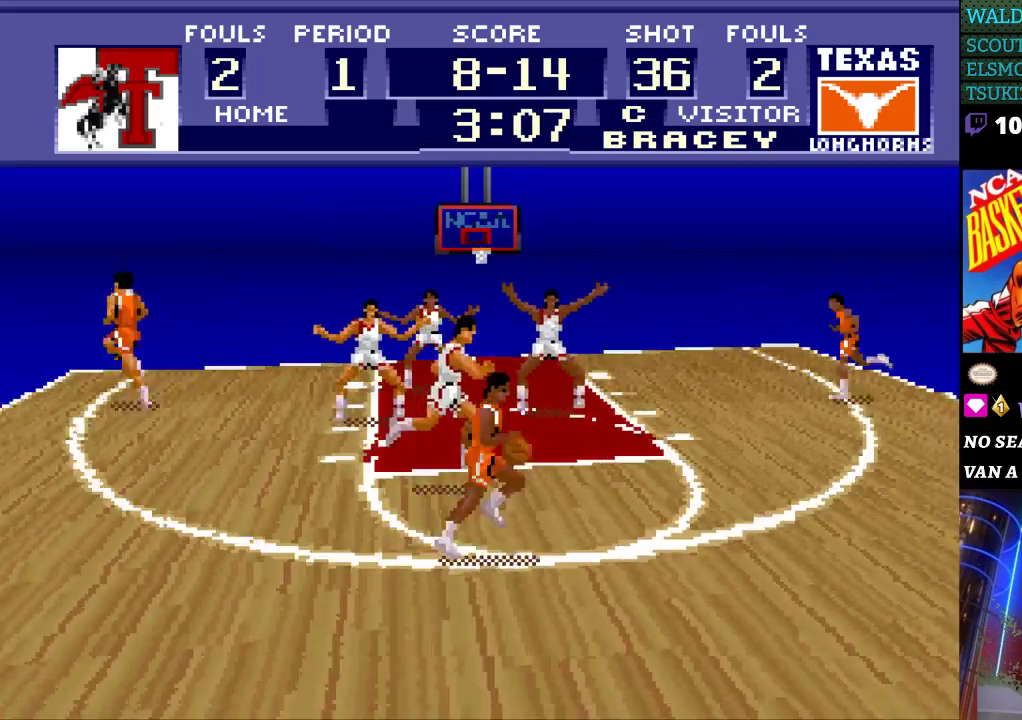
{"dt_ms": 500, "buttons": ["DPAD_RIGHT"], "events": [[233, "A", "down"], [367, "A", "up"]]}
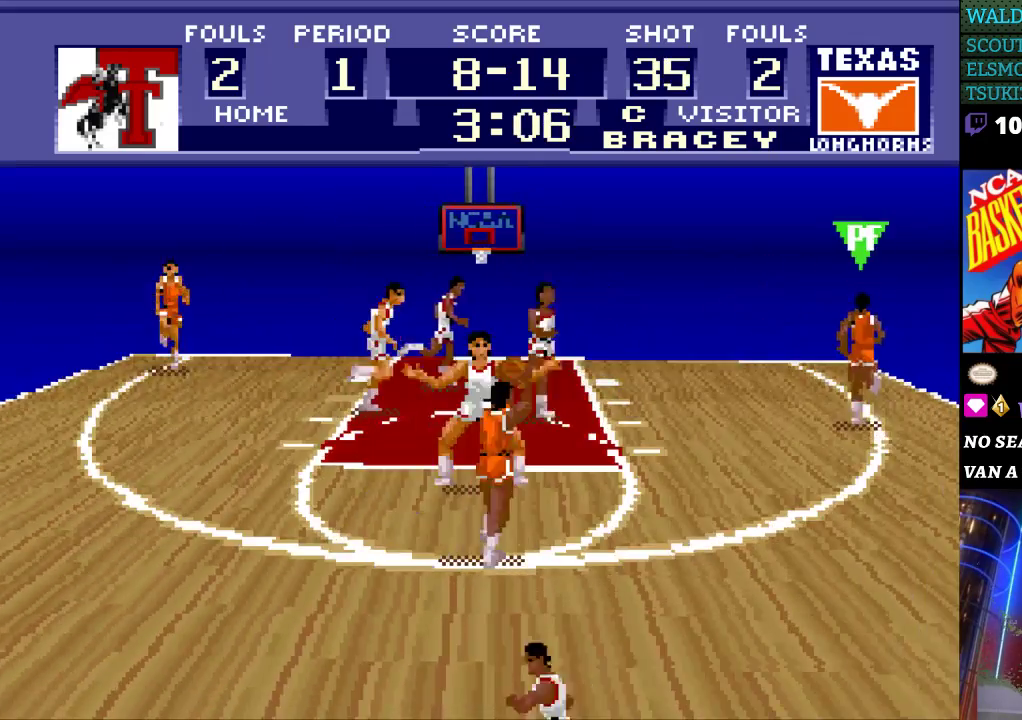
{"dt_ms": 500, "buttons": [], "events": [[167, "DPAD_RIGHT", "up"]]}
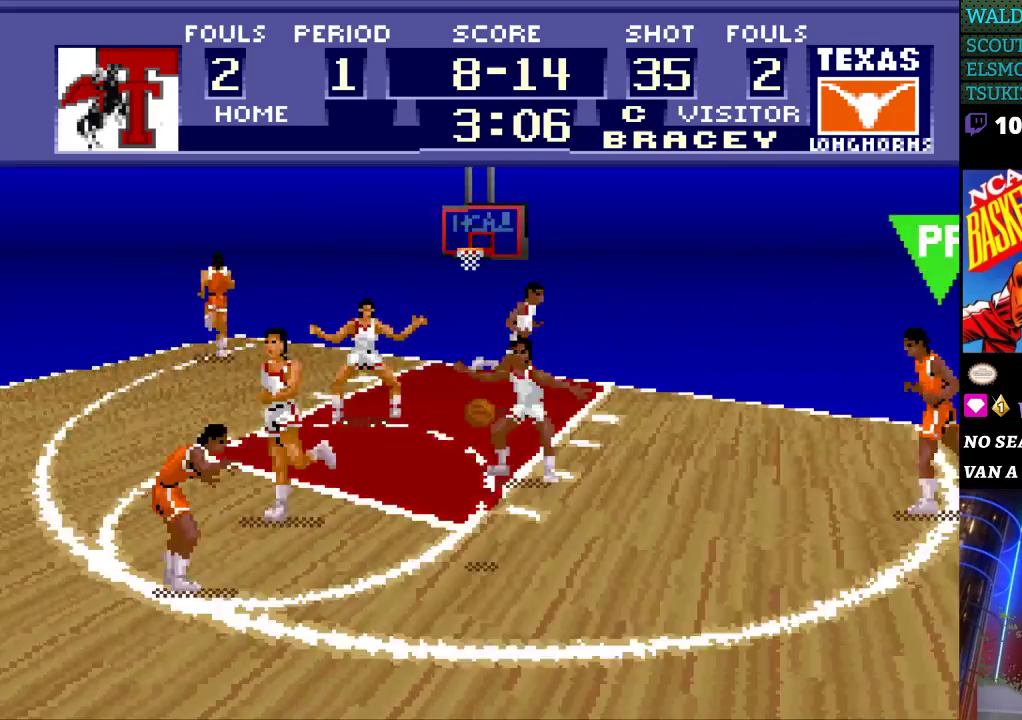
{"dt_ms": 500, "buttons": ["DPAD_UP"], "events": [[333, "DPAD_UP", "down"]]}
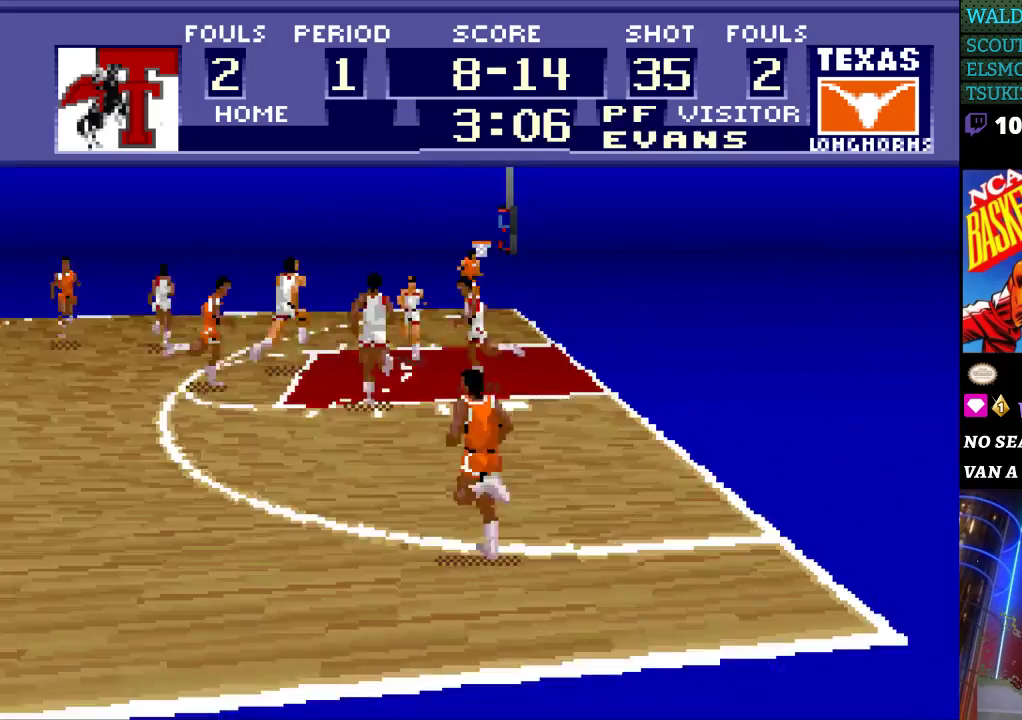
{"dt_ms": 500, "buttons": ["DPAD_UP"], "events": []}